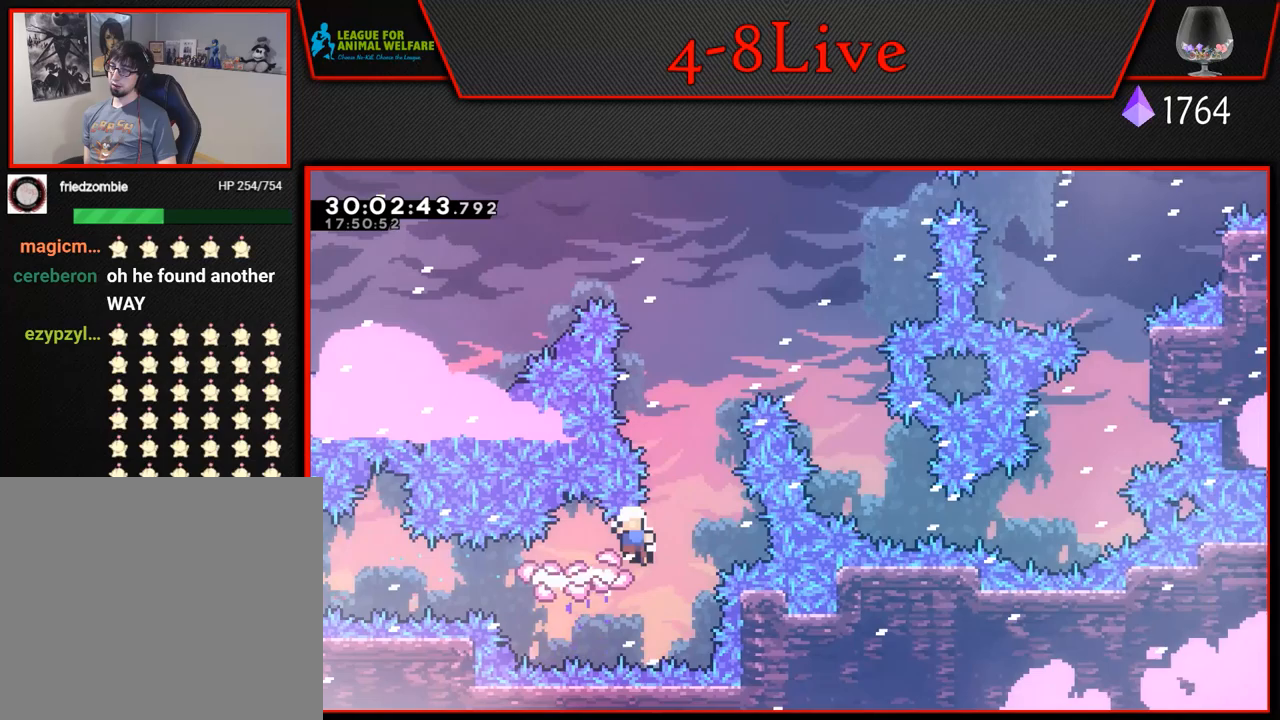
Gameplay with a controller (PlayStation layout); each line is a JSON object with the inputs held at the frame after it. "events" lists button and stick changes between this image and that frame as [ms after this image, input, new state], when the widget could be followed in between. Not read: right_stick.
{"buttons": [], "left_stick": "center", "events": [[183, "L1", "up"], [217, "CROSS", "up"], [317, "CROSS", "down"], [433, "CROSS", "up"]]}
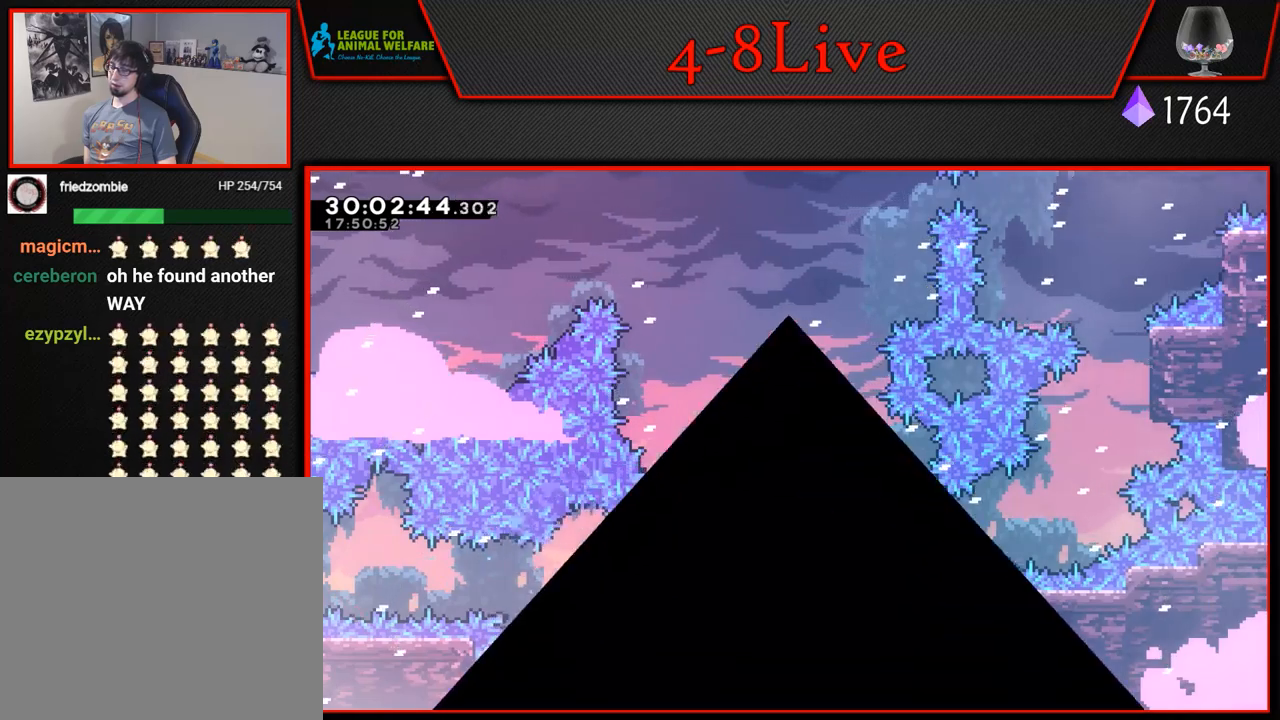
{"buttons": [], "left_stick": "center", "events": []}
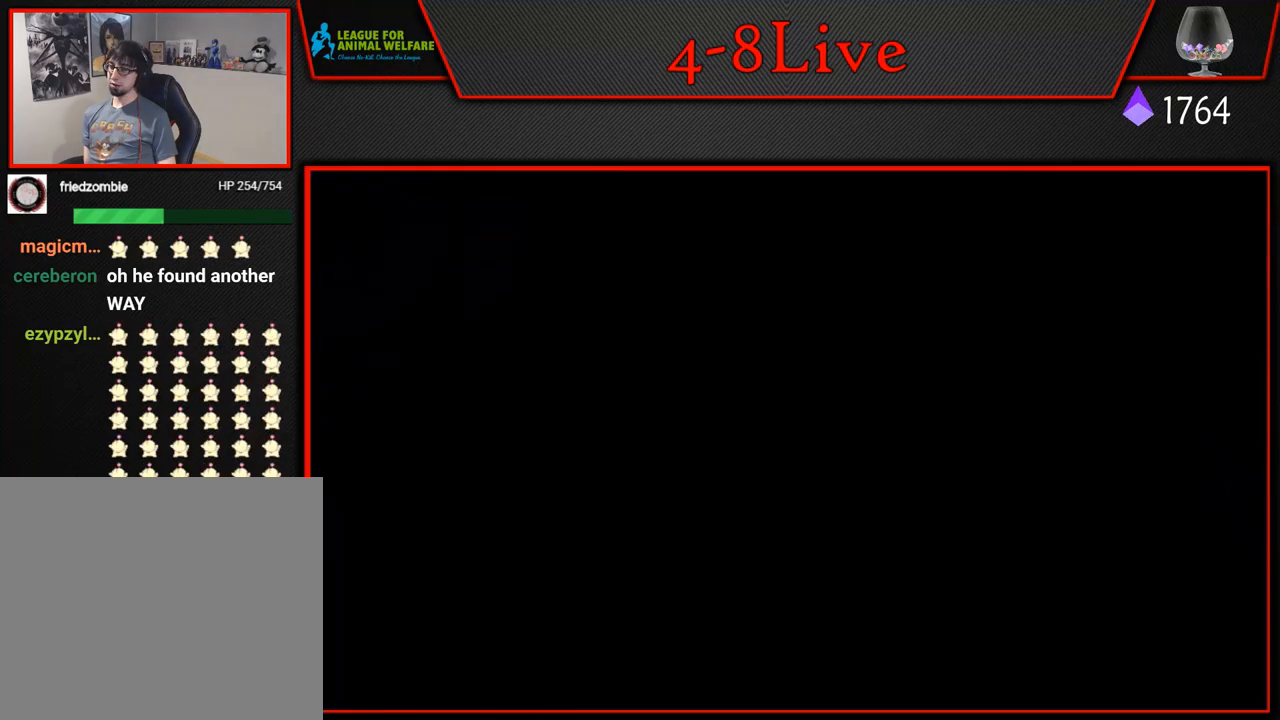
{"buttons": ["L1", "DPAD_RIGHT"], "left_stick": "center", "events": [[83, "DPAD_RIGHT", "down"], [333, "L1", "down"]]}
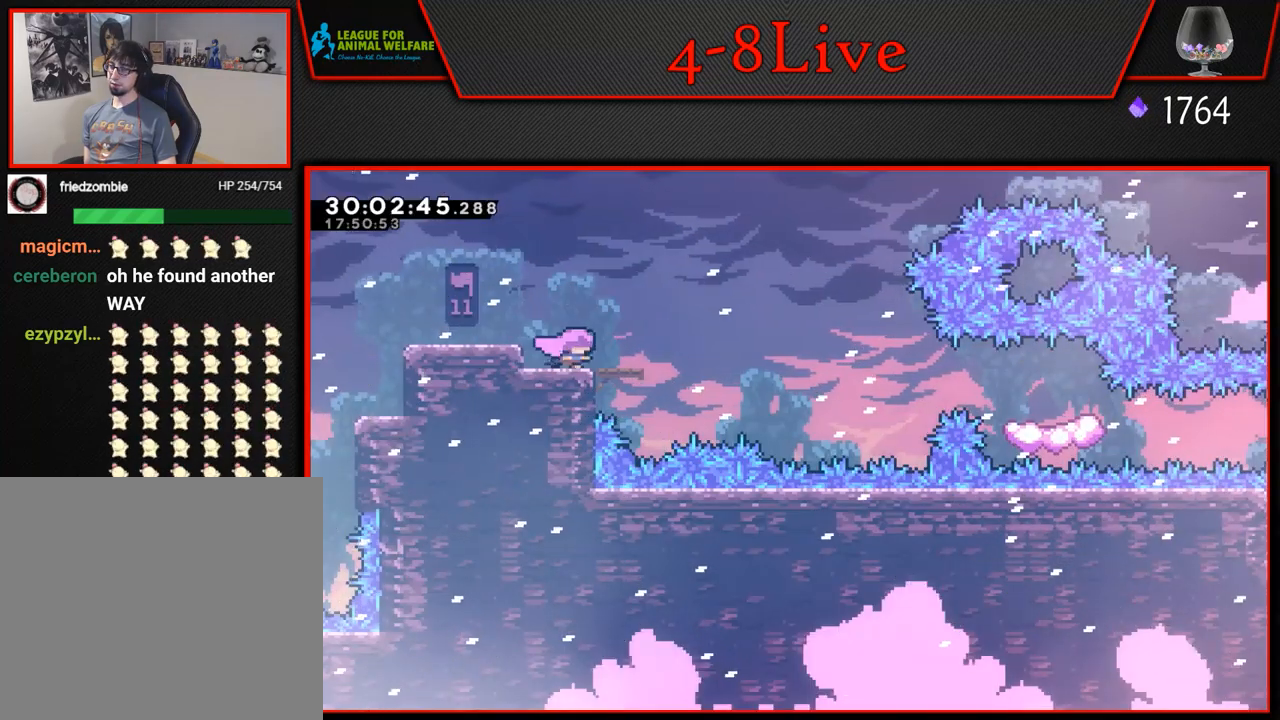
{"buttons": ["CROSS", "L1", "DPAD_RIGHT"], "left_stick": "center", "events": [[183, "CROSS", "down"]]}
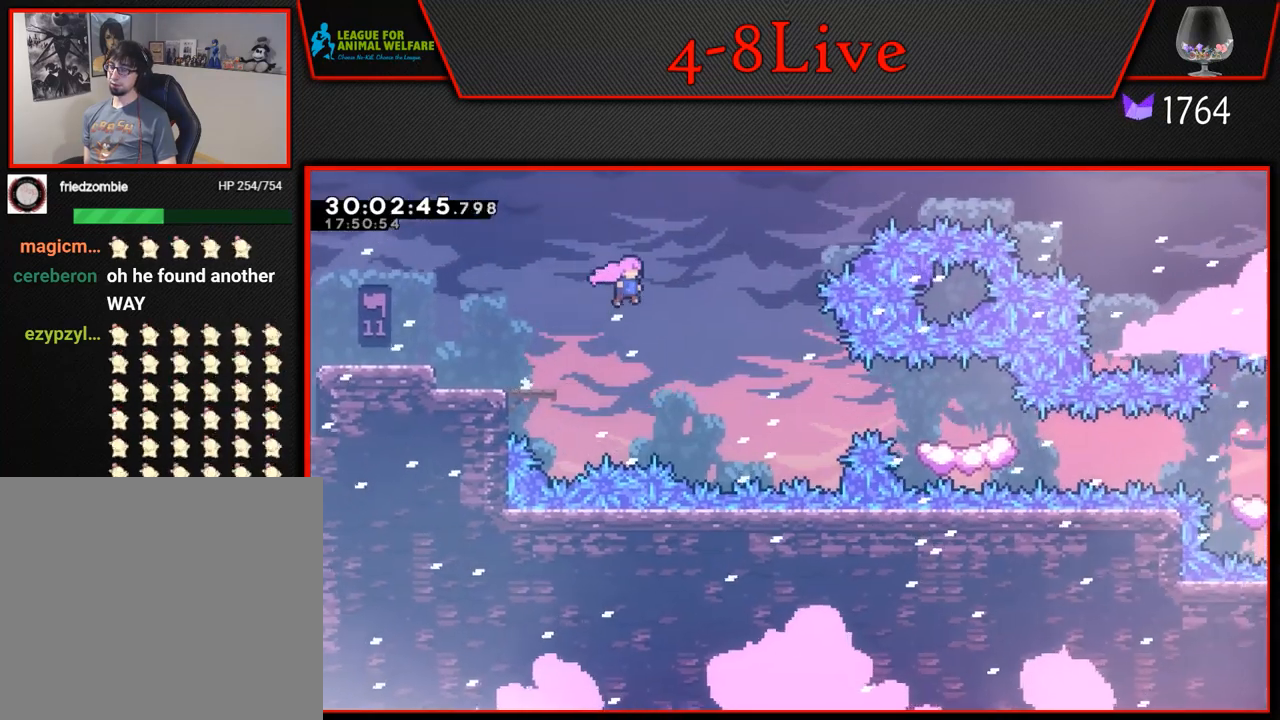
{"buttons": ["CROSS", "L1", "R1", "DPAD_RIGHT"], "left_stick": "center", "events": [[217, "L1", "up"], [350, "L1", "down"], [400, "R1", "down"]]}
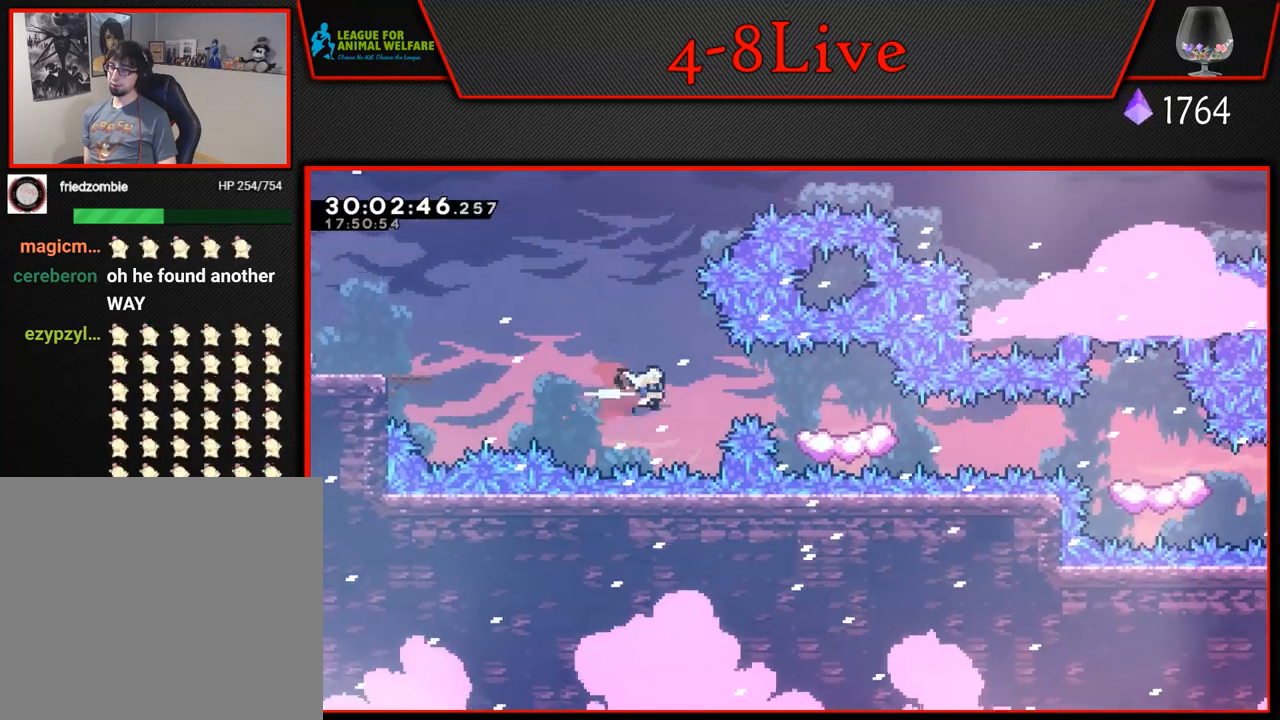
{"buttons": ["L1", "R1", "DPAD_RIGHT"], "left_stick": "center", "events": [[217, "R1", "up"], [283, "CROSS", "up"], [400, "R1", "down"]]}
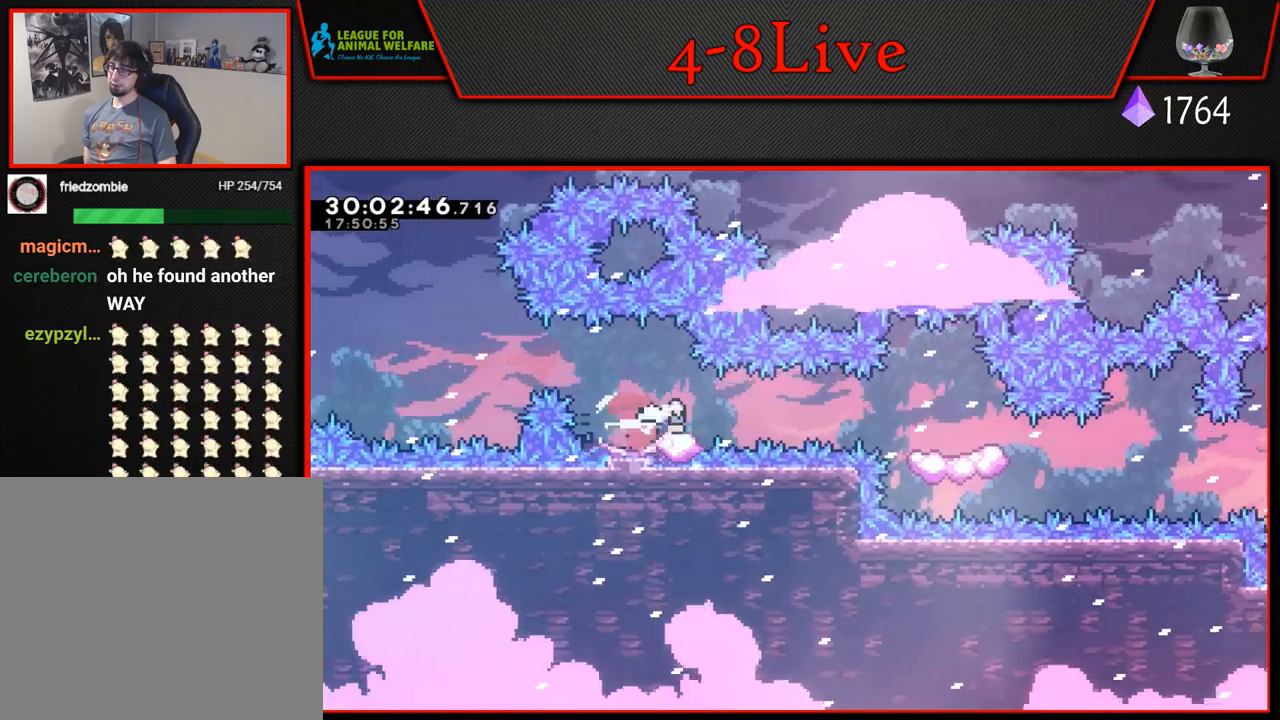
{"buttons": ["L1", "DPAD_RIGHT"], "left_stick": "center", "events": [[67, "R1", "up"], [200, "R1", "down"], [400, "R1", "up"]]}
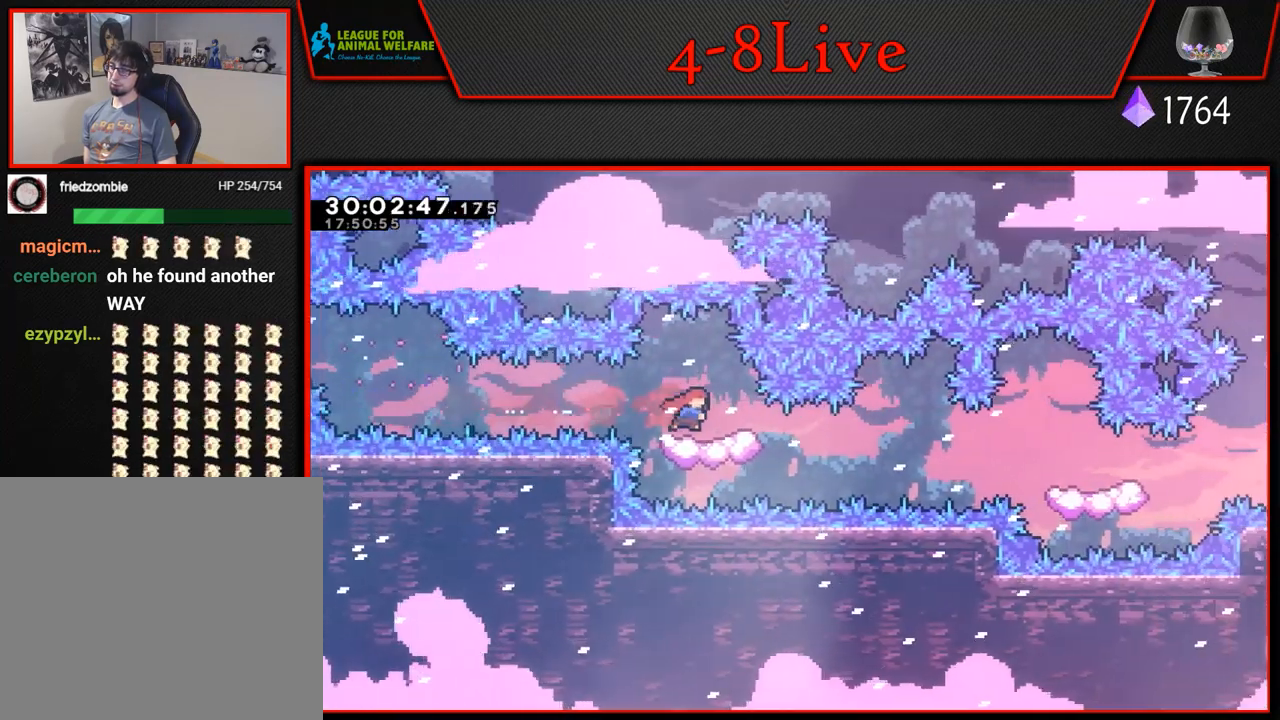
{"buttons": ["L1", "R1", "DPAD_RIGHT"], "left_stick": "center", "events": [[17, "L1", "up"], [83, "L1", "down"], [150, "R1", "down"], [317, "R1", "up"], [483, "R1", "down"]]}
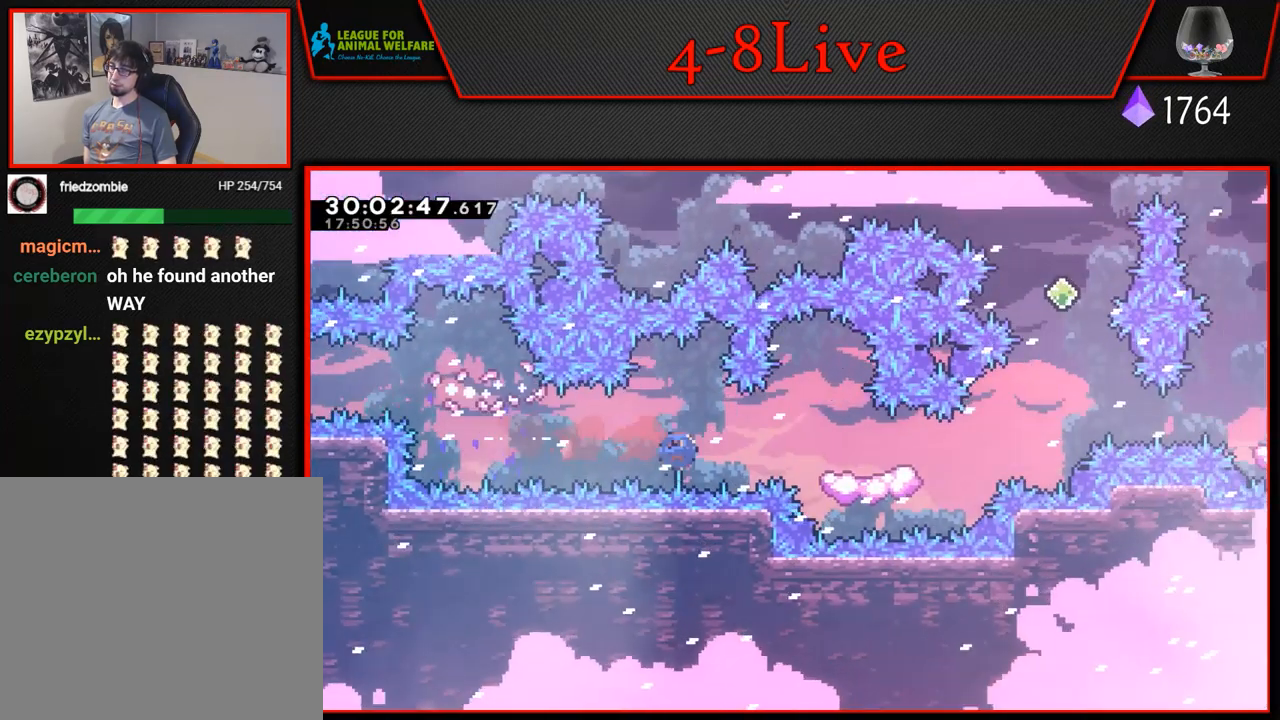
{"buttons": ["L1", "R1", "DPAD_RIGHT"], "left_stick": "center", "events": [[183, "R1", "up"], [250, "L1", "up"], [367, "L1", "down"], [400, "R1", "down"]]}
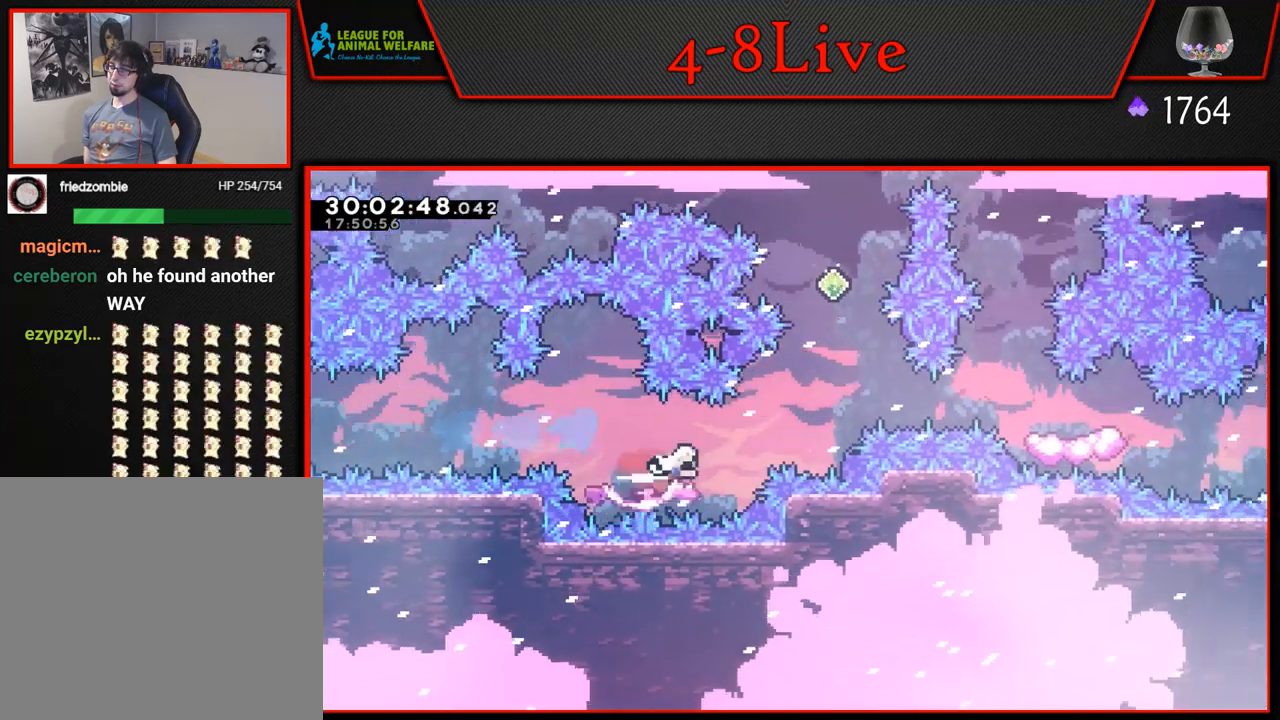
{"buttons": ["CROSS", "L1", "DPAD_UP"], "left_stick": "center", "events": [[50, "CROSS", "down"], [83, "R1", "up"], [117, "DPAD_UP", "down"], [183, "DPAD_RIGHT", "up"], [267, "R1", "down"], [467, "R1", "up"]]}
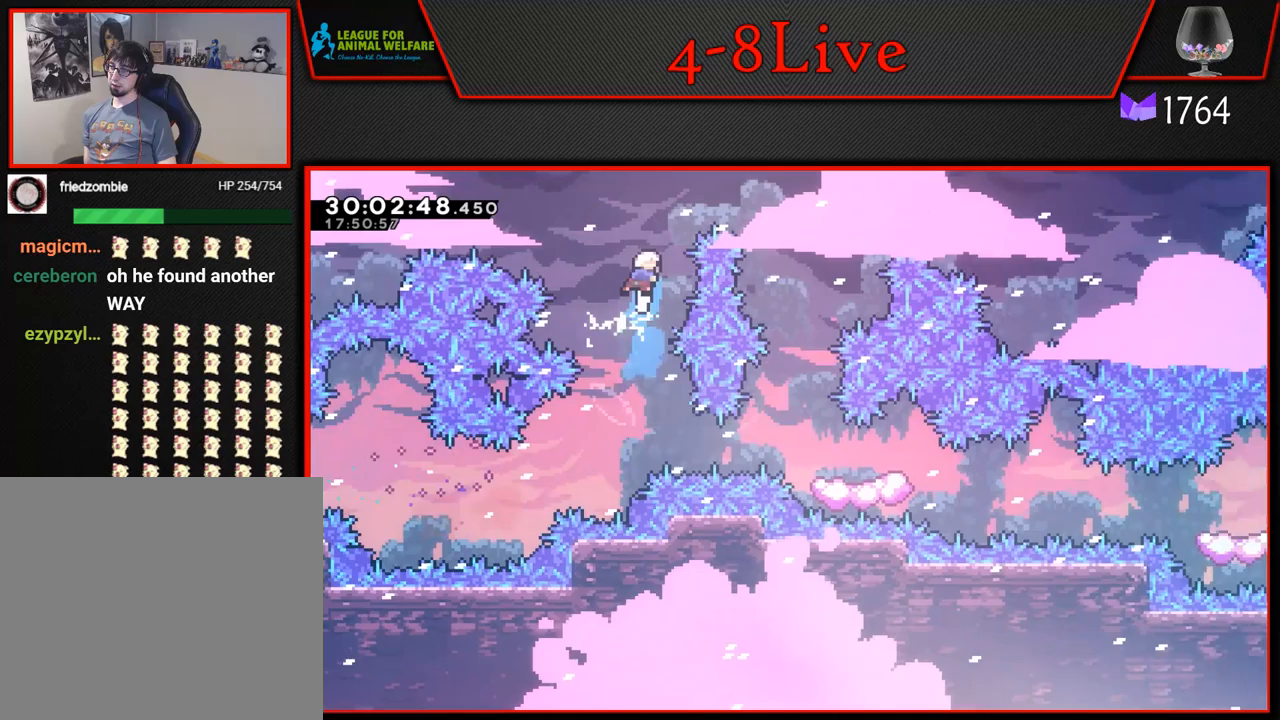
{"buttons": ["DPAD_RIGHT"], "left_stick": "center", "events": [[83, "DPAD_RIGHT", "down"], [133, "R1", "down"], [283, "R1", "up"], [300, "CROSS", "up"], [317, "DPAD_UP", "up"], [333, "L1", "up"]]}
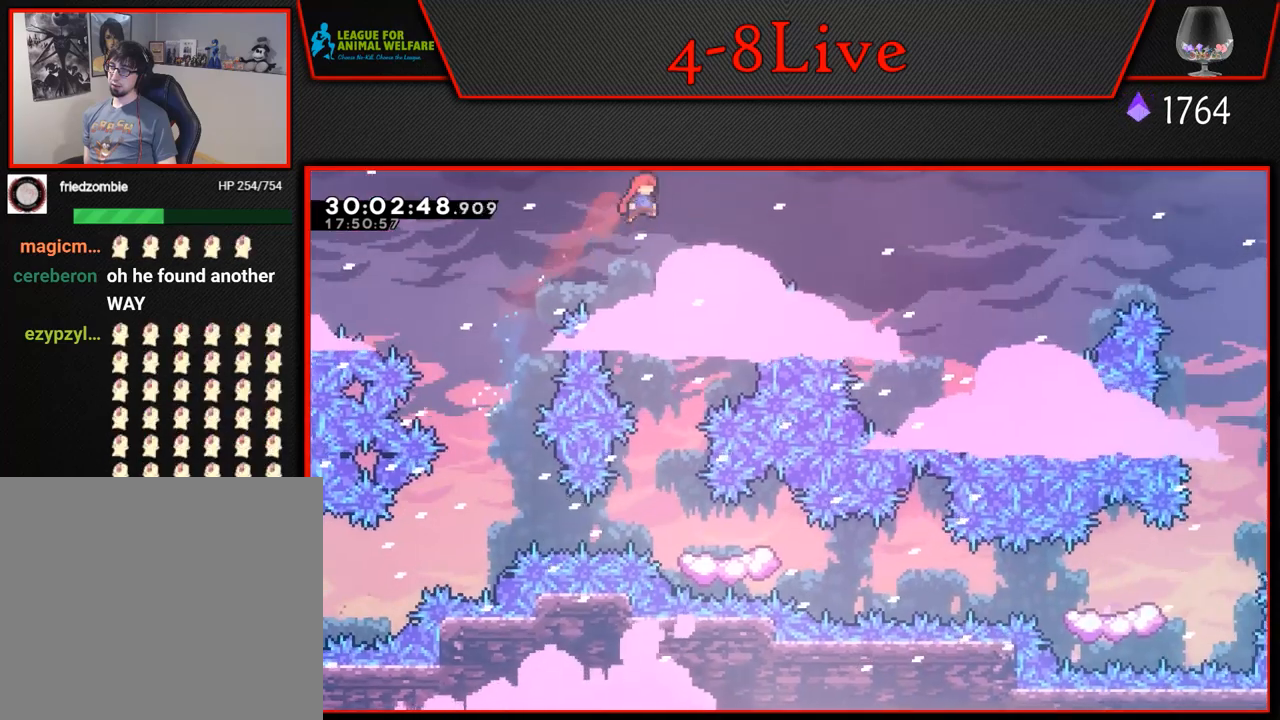
{"buttons": [], "left_stick": "center", "events": [[33, "DPAD_RIGHT", "up"]]}
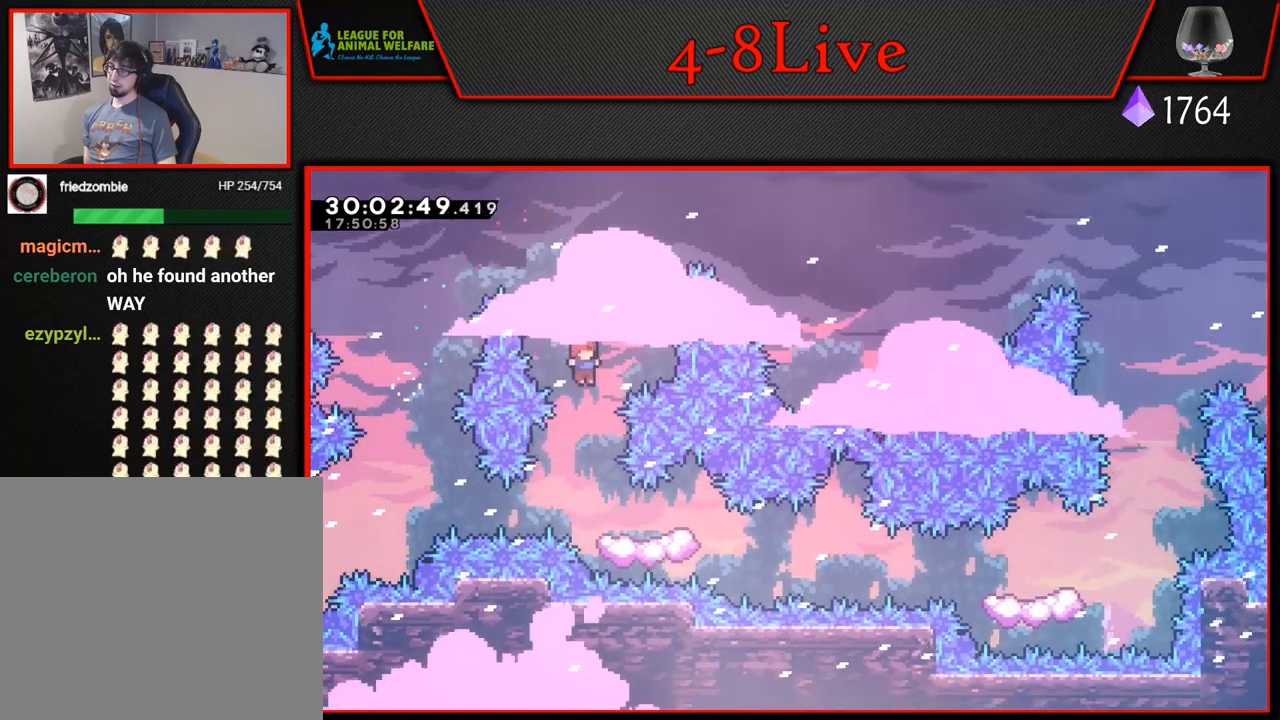
{"buttons": ["L1", "DPAD_RIGHT"], "left_stick": "center", "events": [[100, "DPAD_RIGHT", "down"], [383, "L1", "down"]]}
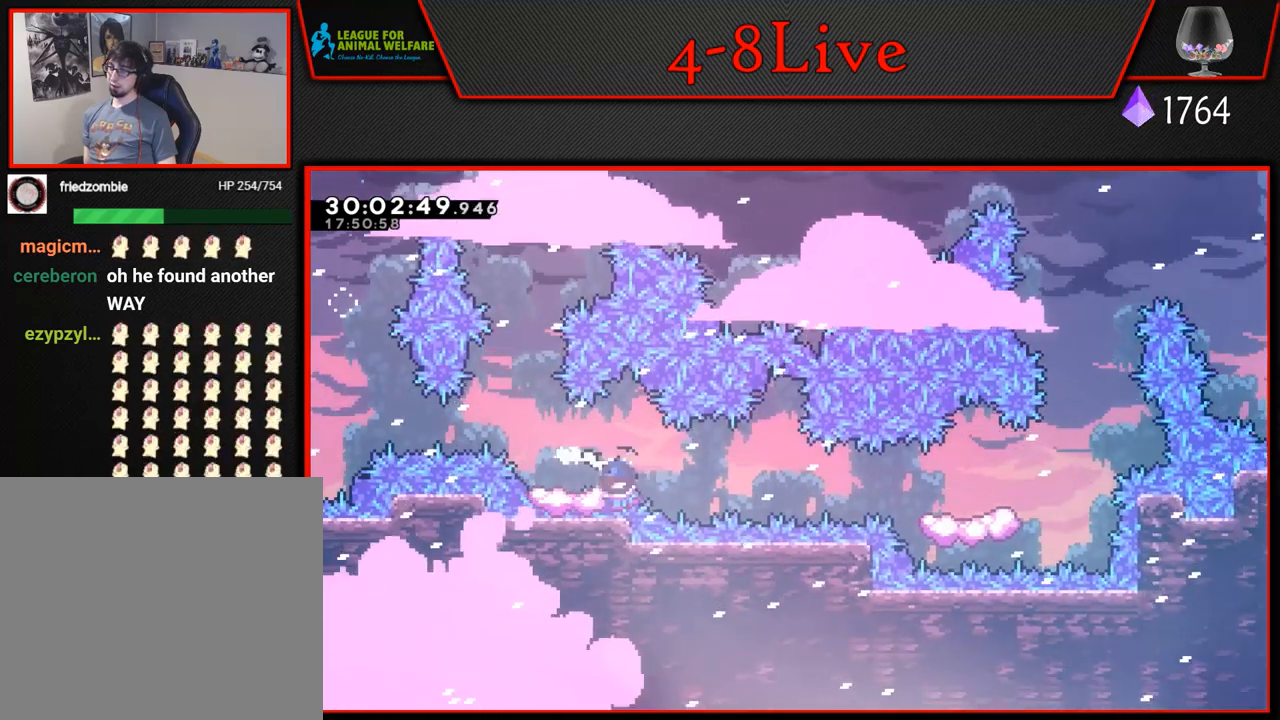
{"buttons": ["L1", "DPAD_RIGHT"], "left_stick": "center", "events": [[17, "R1", "down"], [167, "R1", "up"], [333, "R1", "down"], [500, "R1", "up"]]}
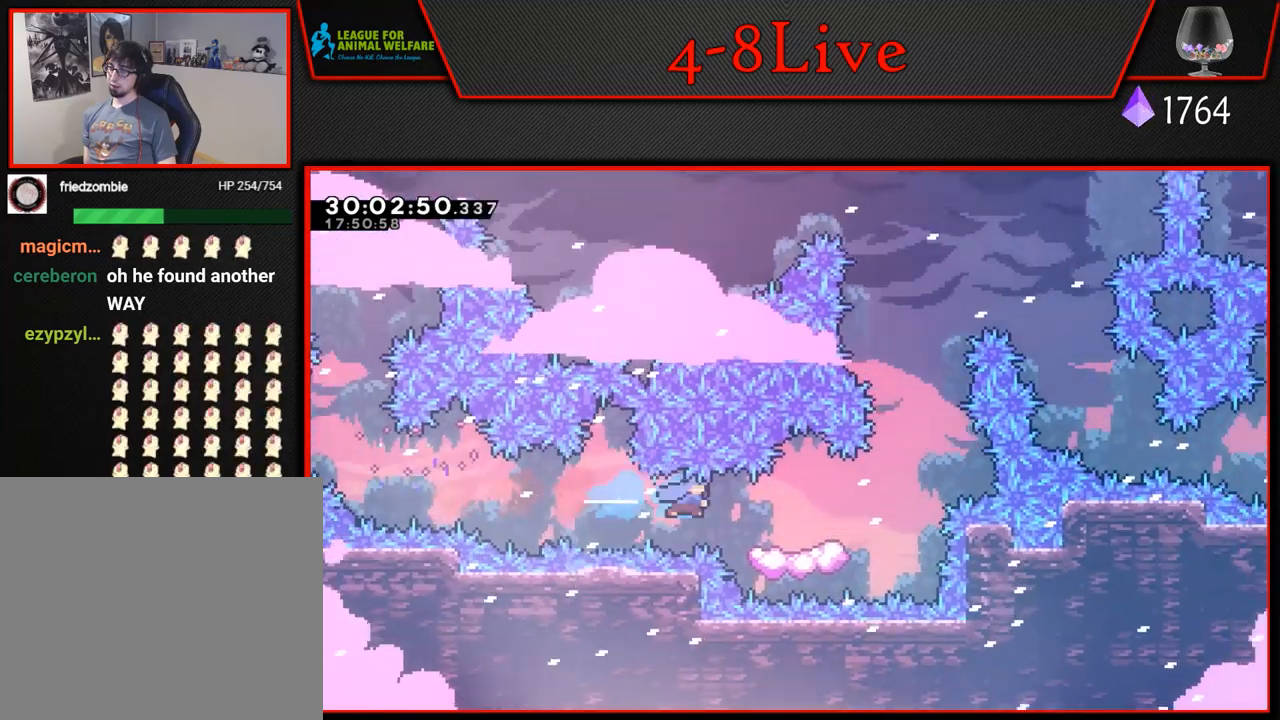
{"buttons": ["DPAD_RIGHT"], "left_stick": "center", "events": [[267, "DPAD_RIGHT", "up"], [267, "L1", "up"], [383, "DPAD_RIGHT", "down"]]}
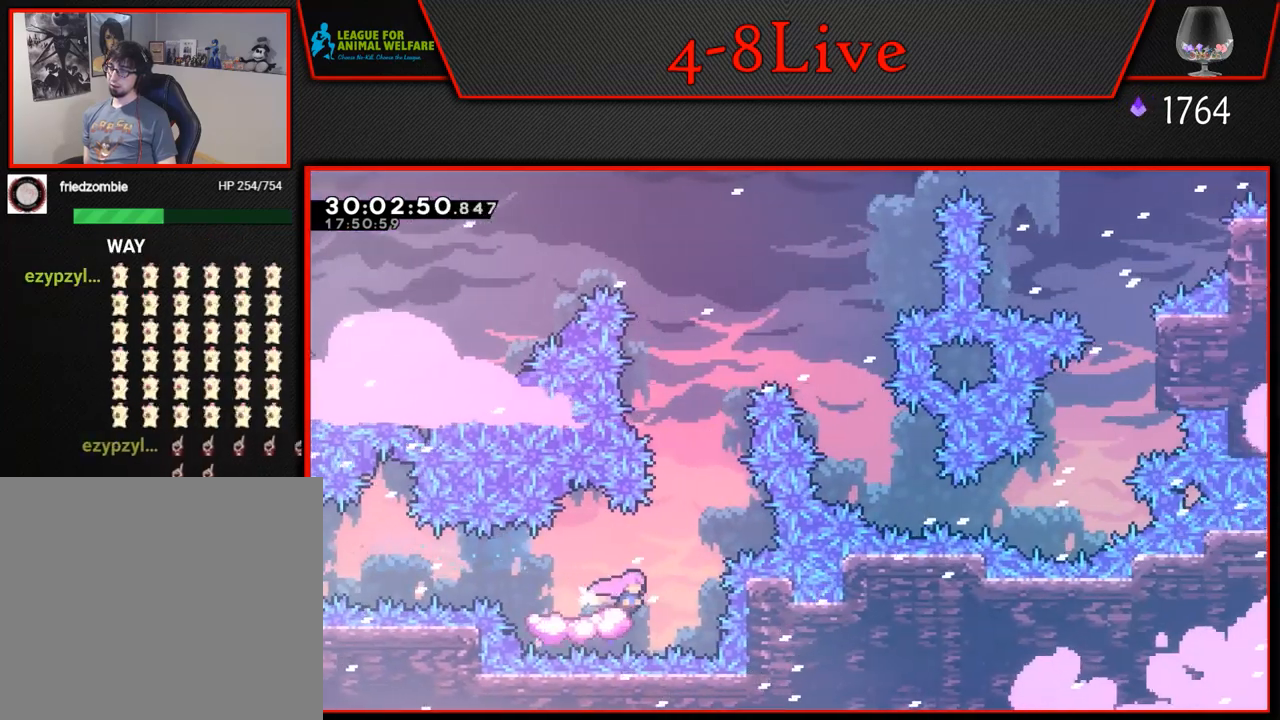
{"buttons": ["CROSS", "L1", "DPAD_RIGHT"], "left_stick": "center", "events": [[17, "L1", "down"], [67, "CROSS", "down"], [167, "DPAD_RIGHT", "up"], [283, "DPAD_RIGHT", "down"]]}
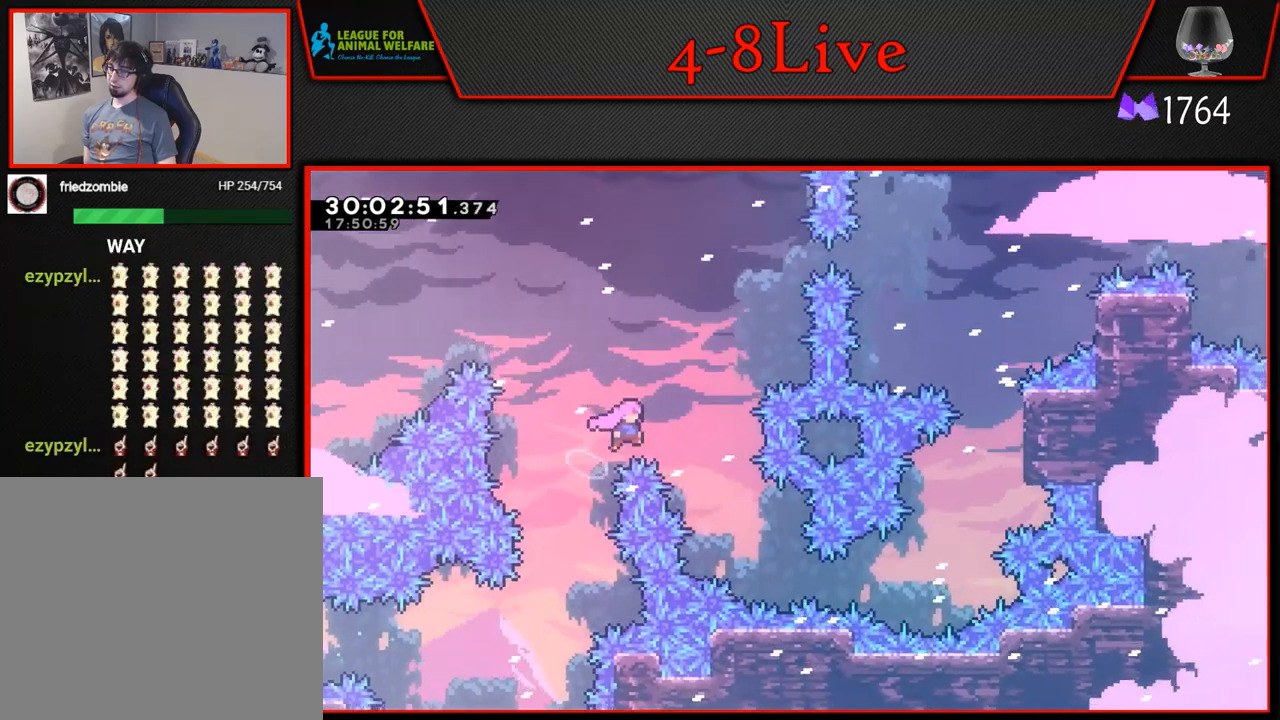
{"buttons": ["L1", "R1", "DPAD_RIGHT"], "left_stick": "center", "events": [[250, "L1", "up"], [317, "CROSS", "up"], [333, "DPAD_RIGHT", "up"], [383, "DPAD_RIGHT", "down"], [483, "L1", "down"], [500, "R1", "down"]]}
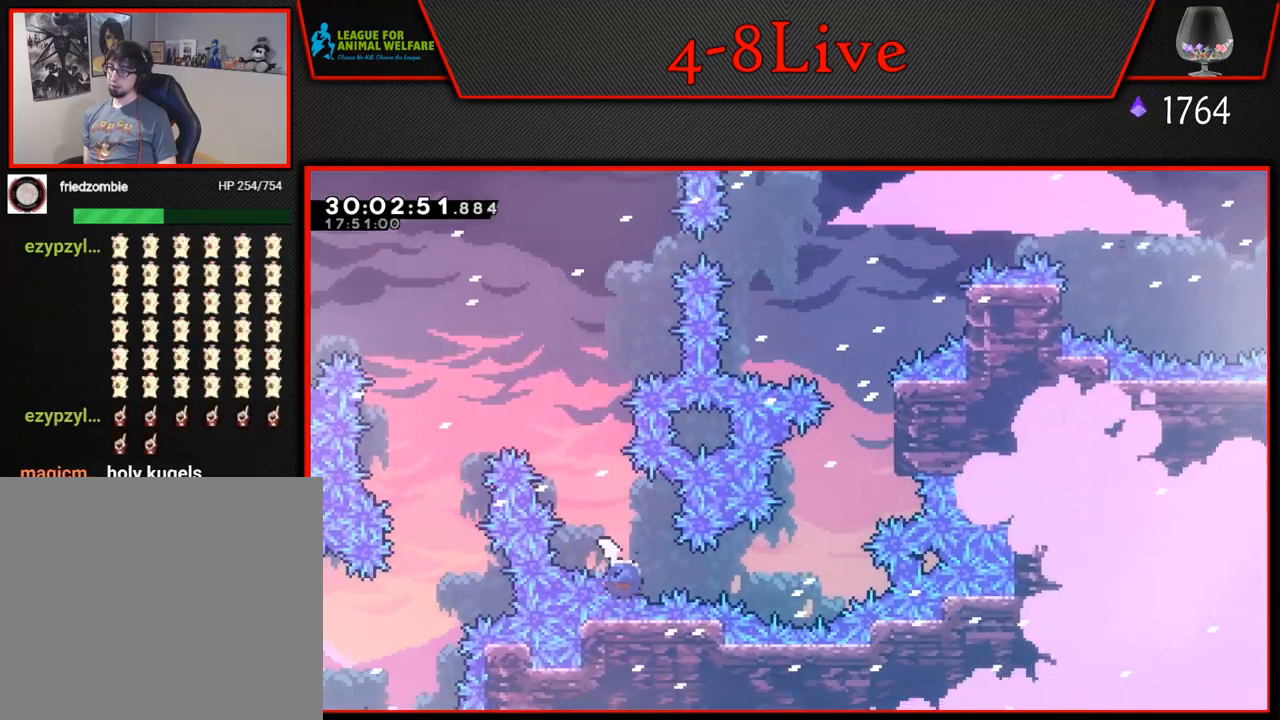
{"buttons": ["L1", "R1", "DPAD_UP", "DPAD_RIGHT"], "left_stick": "center", "events": [[183, "R1", "up"], [233, "DPAD_UP", "down"], [300, "R1", "down"]]}
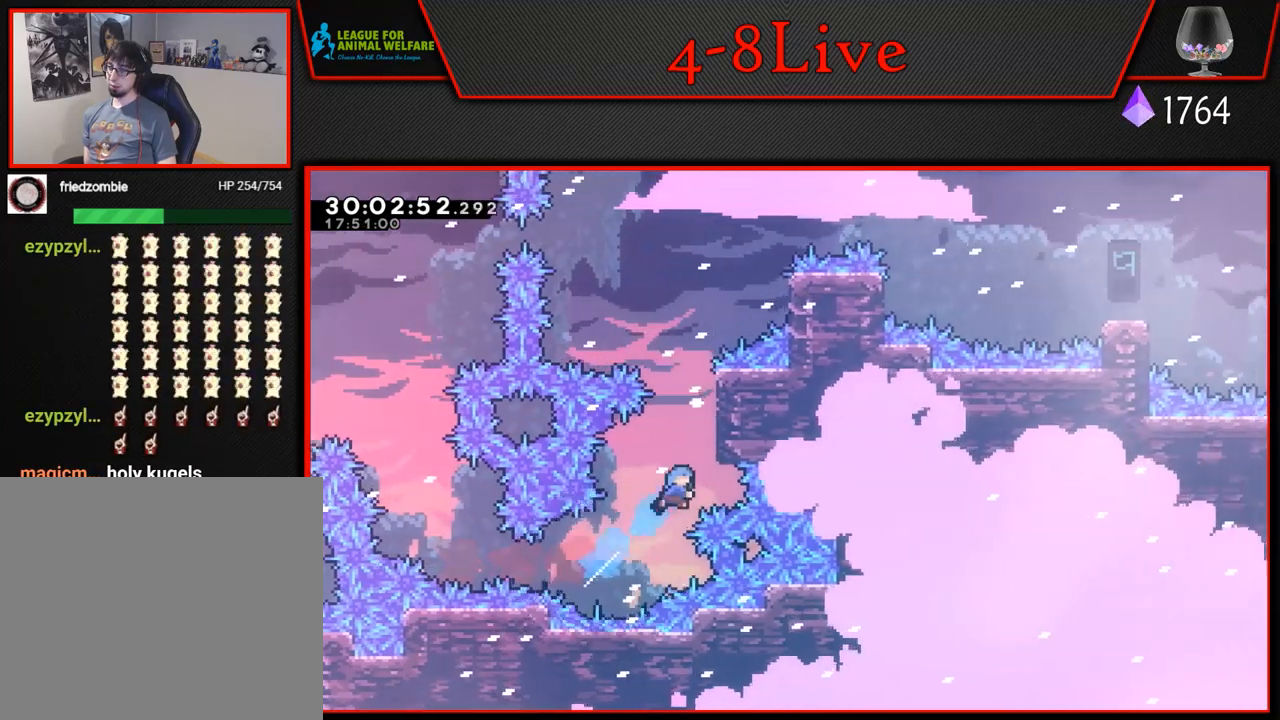
{"buttons": ["L1", "DPAD_UP", "DPAD_RIGHT"], "left_stick": "center", "events": [[133, "R1", "up"], [167, "DPAD_RIGHT", "up"], [250, "DPAD_RIGHT", "down"]]}
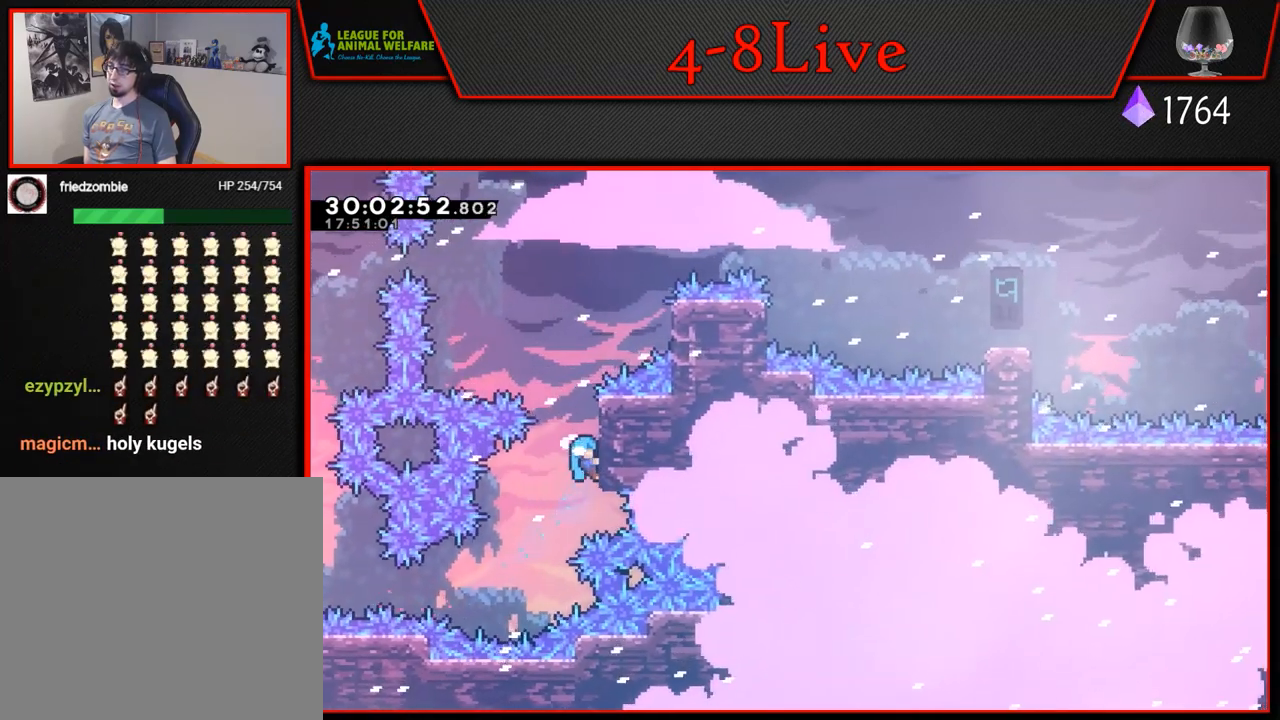
{"buttons": ["L1", "DPAD_UP", "DPAD_RIGHT"], "left_stick": "center", "events": []}
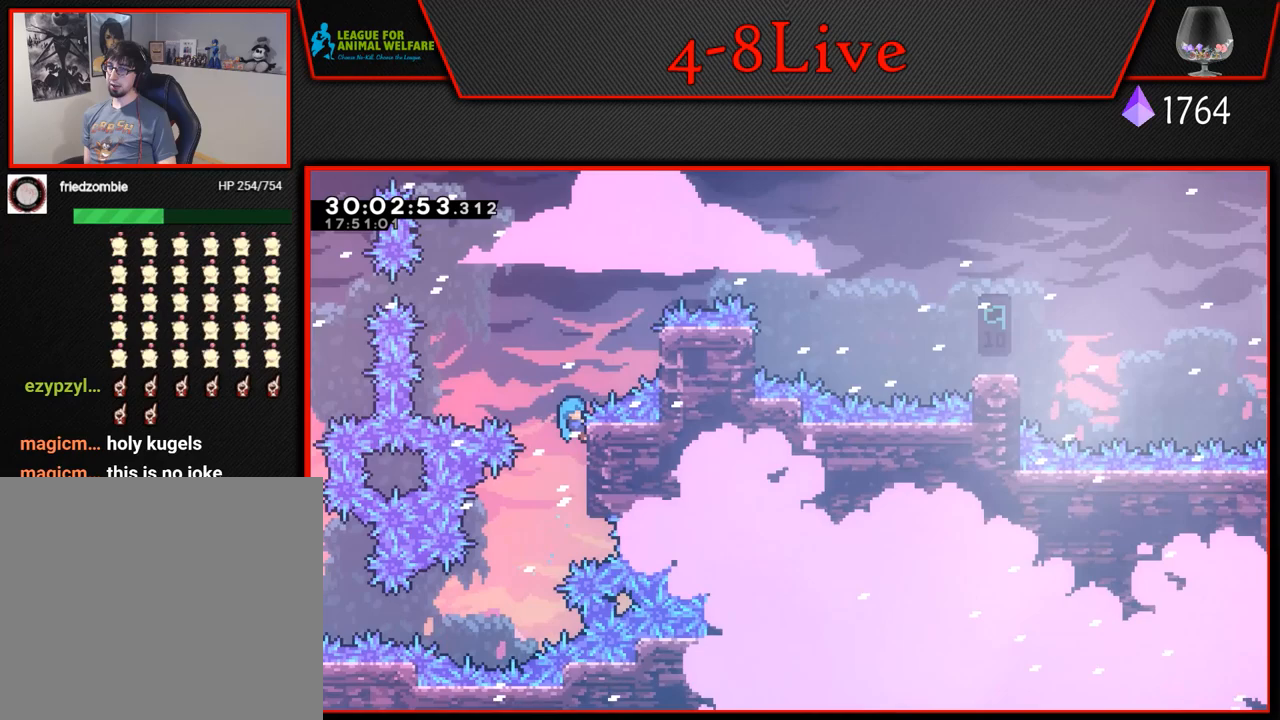
{"buttons": ["L1", "DPAD_UP", "DPAD_RIGHT"], "left_stick": "center", "events": [[133, "CROSS", "down"], [317, "CROSS", "up"]]}
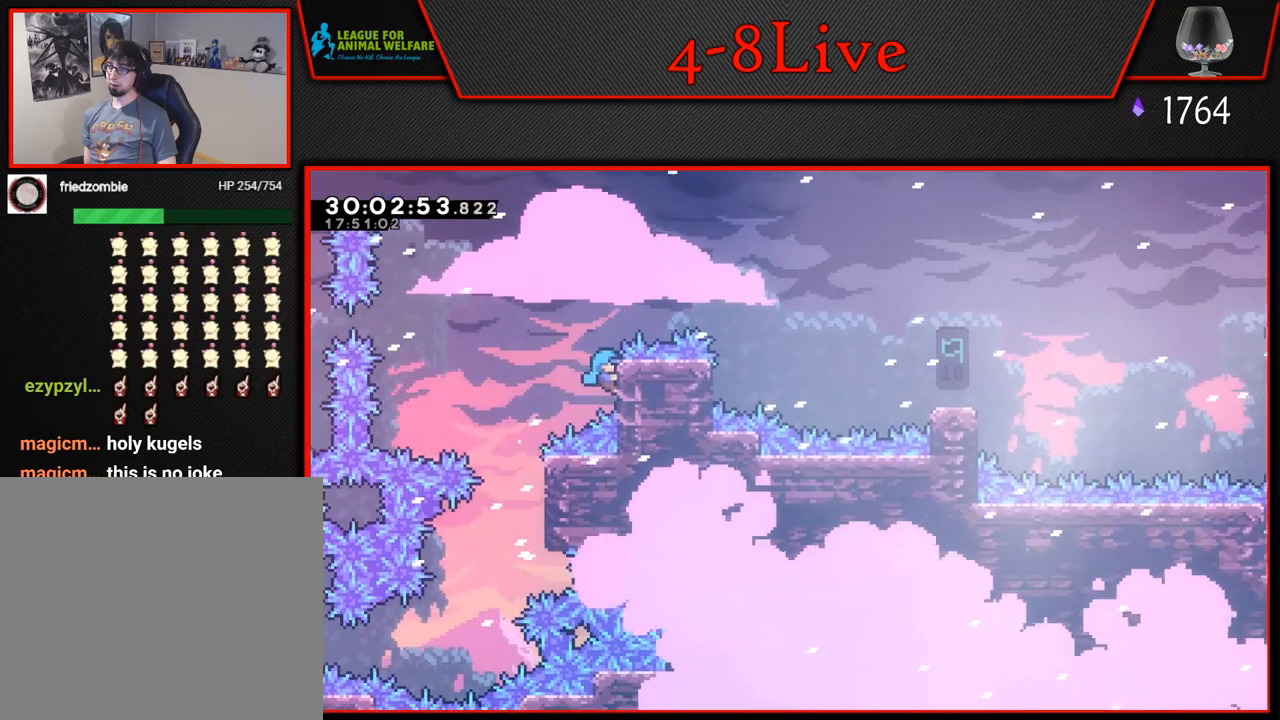
{"buttons": ["CROSS", "L1", "DPAD_RIGHT"], "left_stick": "center", "events": [[383, "CROSS", "down"], [400, "DPAD_UP", "up"]]}
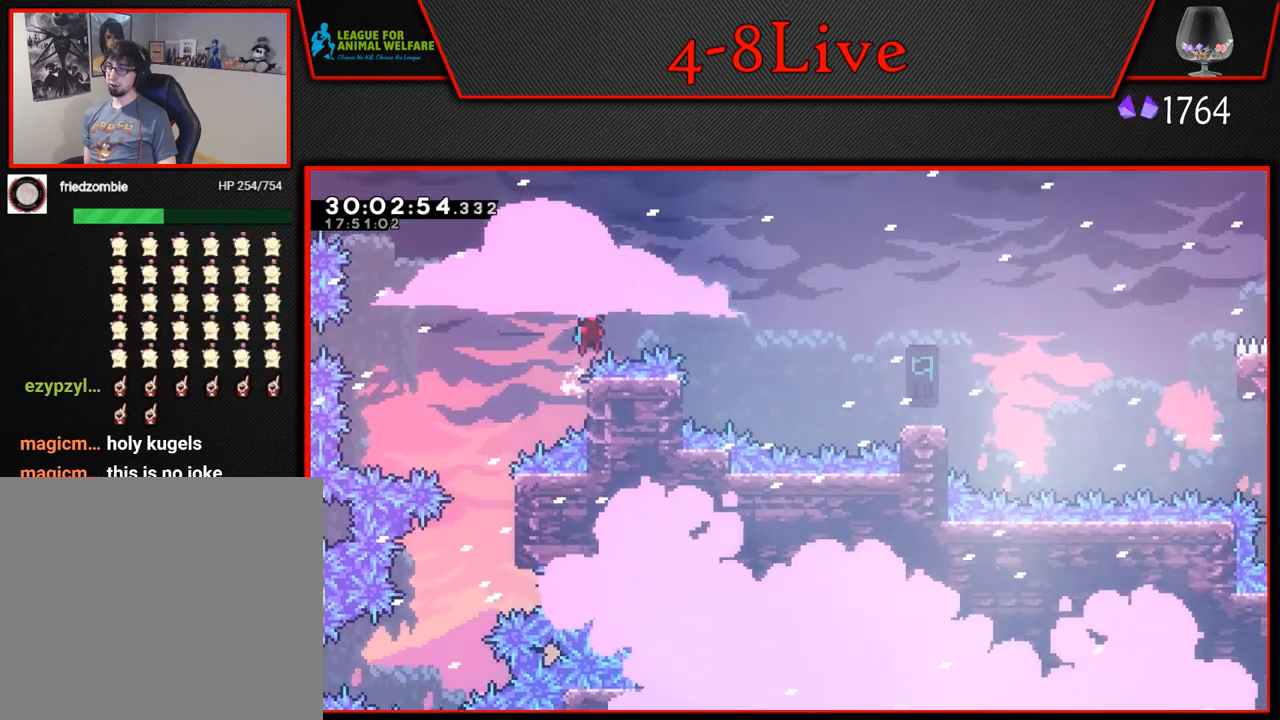
{"buttons": ["L1", "DPAD_UP", "DPAD_LEFT"], "left_stick": "center", "events": [[400, "DPAD_RIGHT", "up"], [400, "DPAD_UP", "down"], [417, "DPAD_LEFT", "down"], [433, "CROSS", "up"]]}
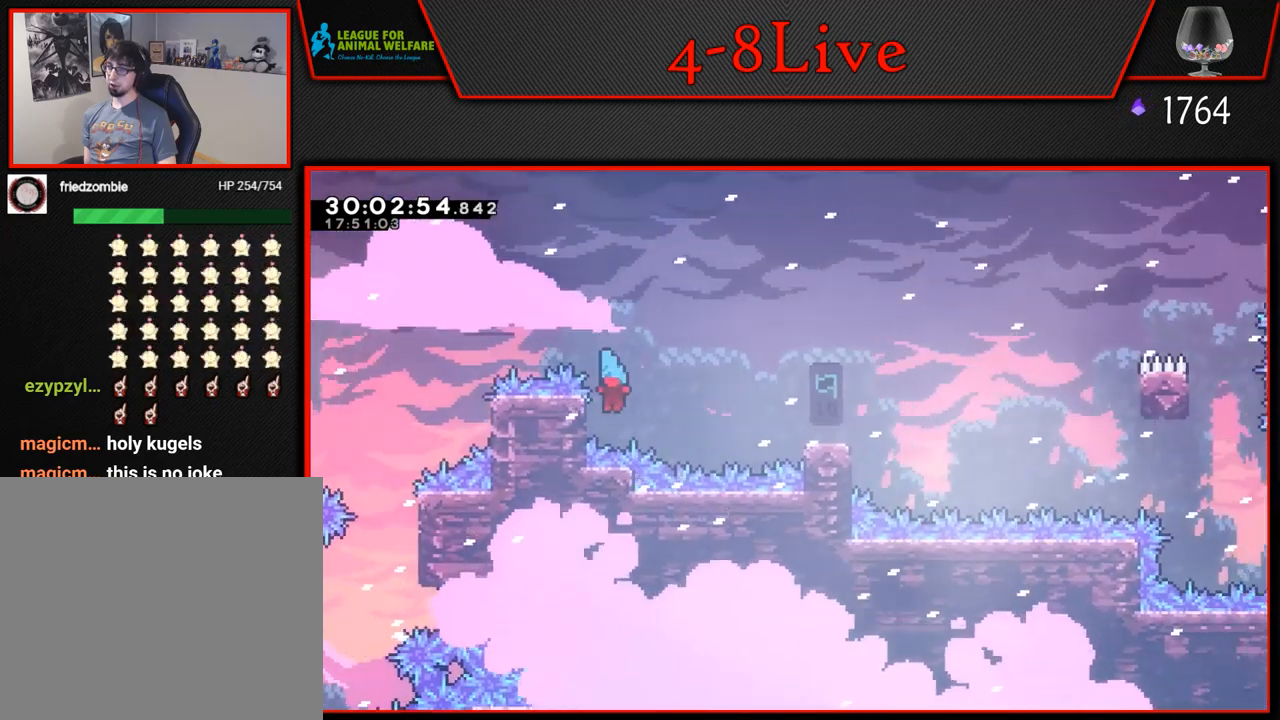
{"buttons": ["CROSS", "L1", "DPAD_RIGHT"], "left_stick": "center", "events": [[83, "CROSS", "down"], [117, "DPAD_LEFT", "up"], [133, "DPAD_RIGHT", "down"], [133, "DPAD_UP", "up"]]}
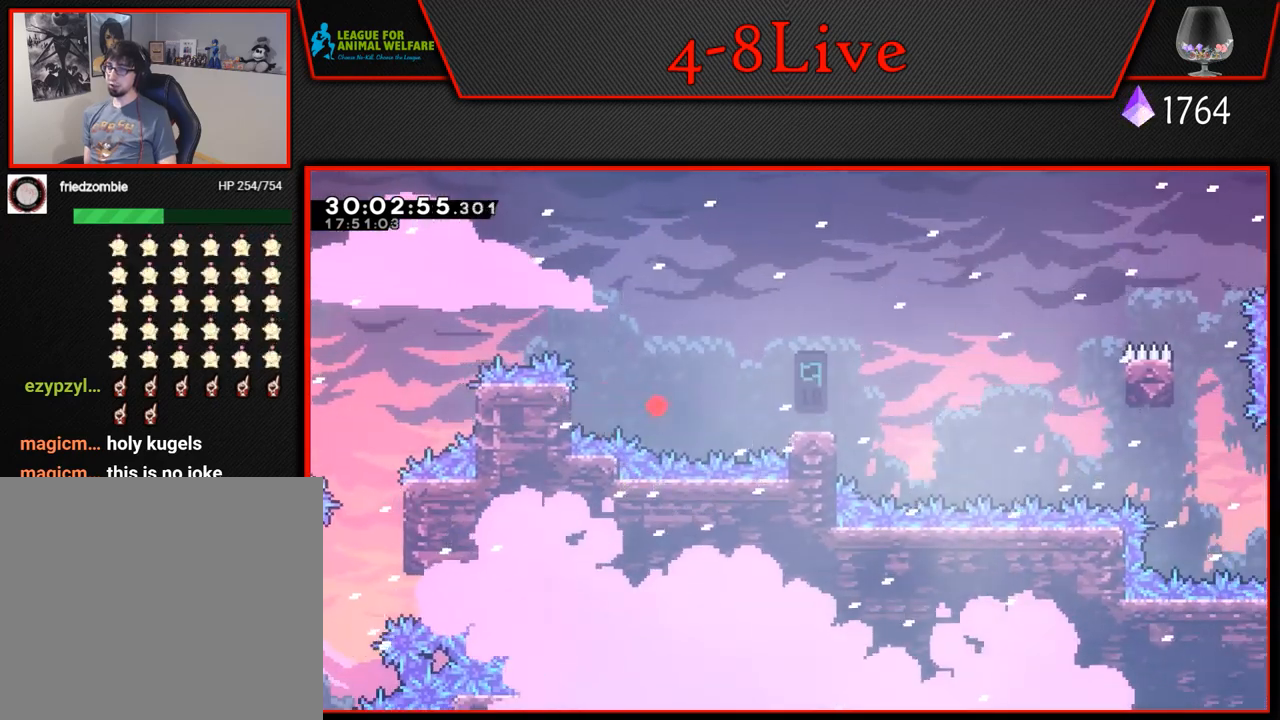
{"buttons": [], "left_stick": "center", "events": [[17, "L1", "up"], [33, "CROSS", "up"], [100, "DPAD_RIGHT", "up"], [117, "CROSS", "down"], [283, "CROSS", "up"]]}
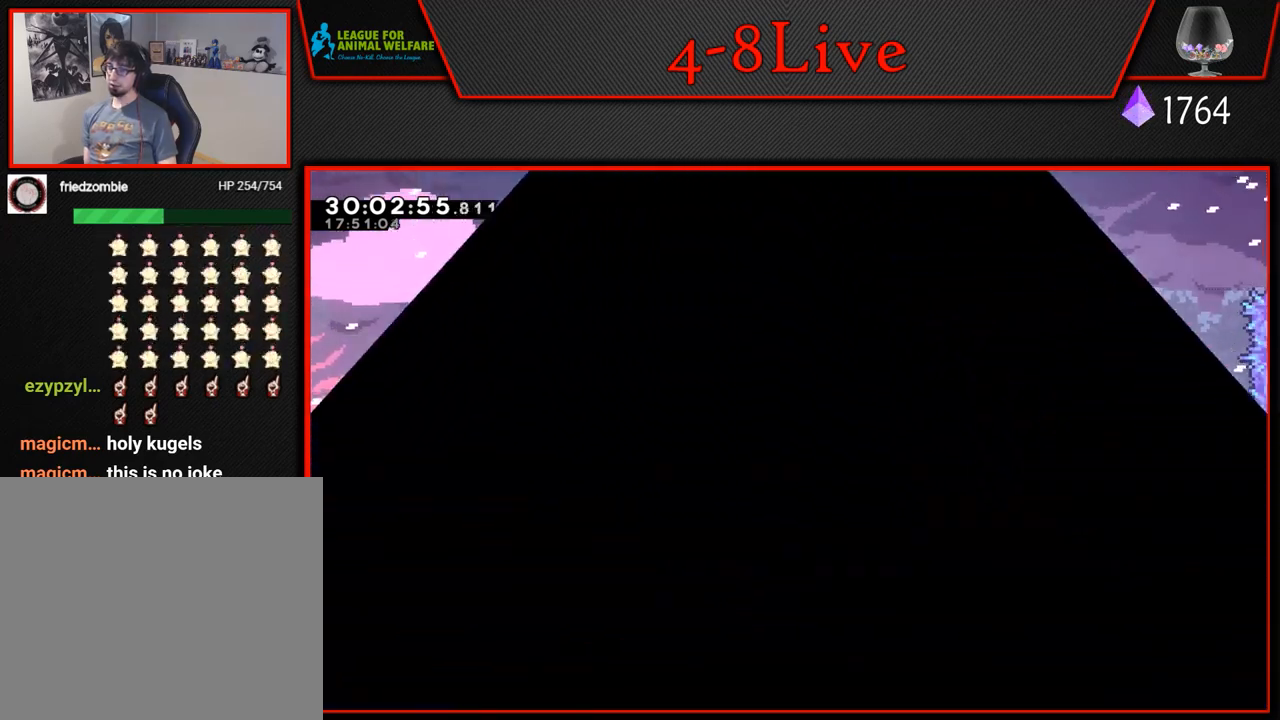
{"buttons": [], "left_stick": "center", "events": []}
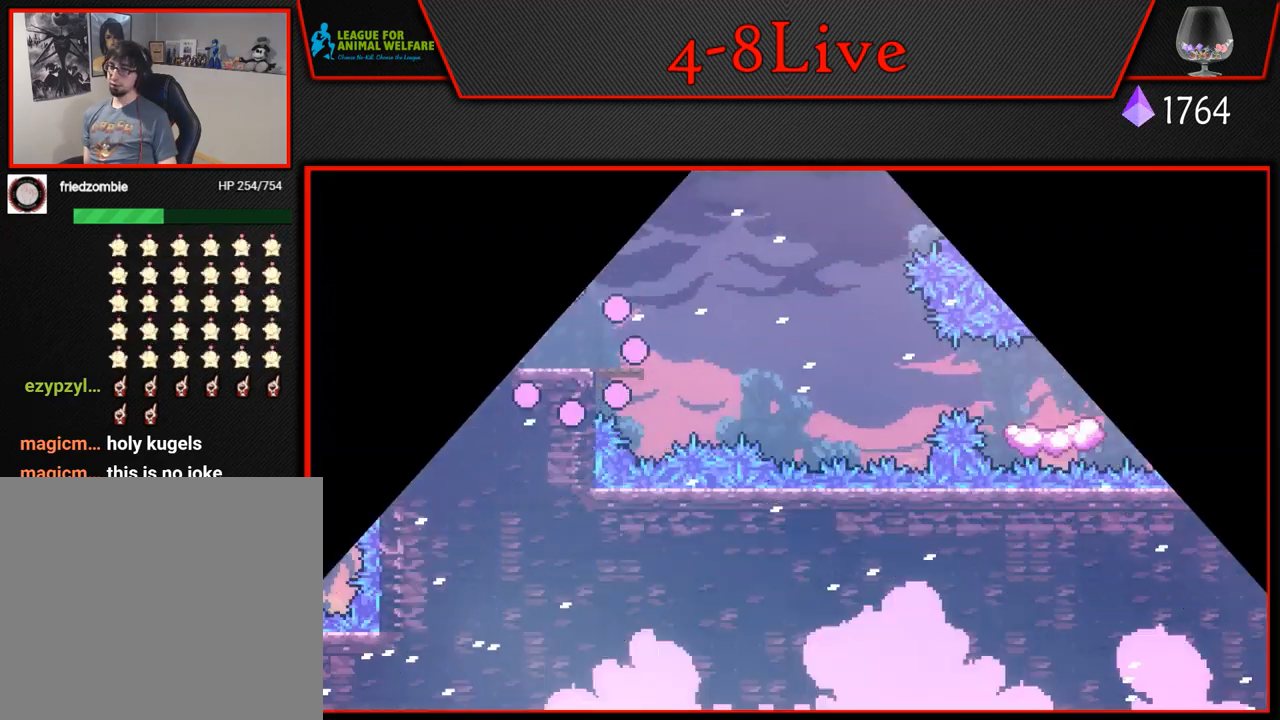
{"buttons": ["L1", "DPAD_RIGHT"], "left_stick": "center", "events": [[233, "DPAD_RIGHT", "down"], [433, "L1", "down"]]}
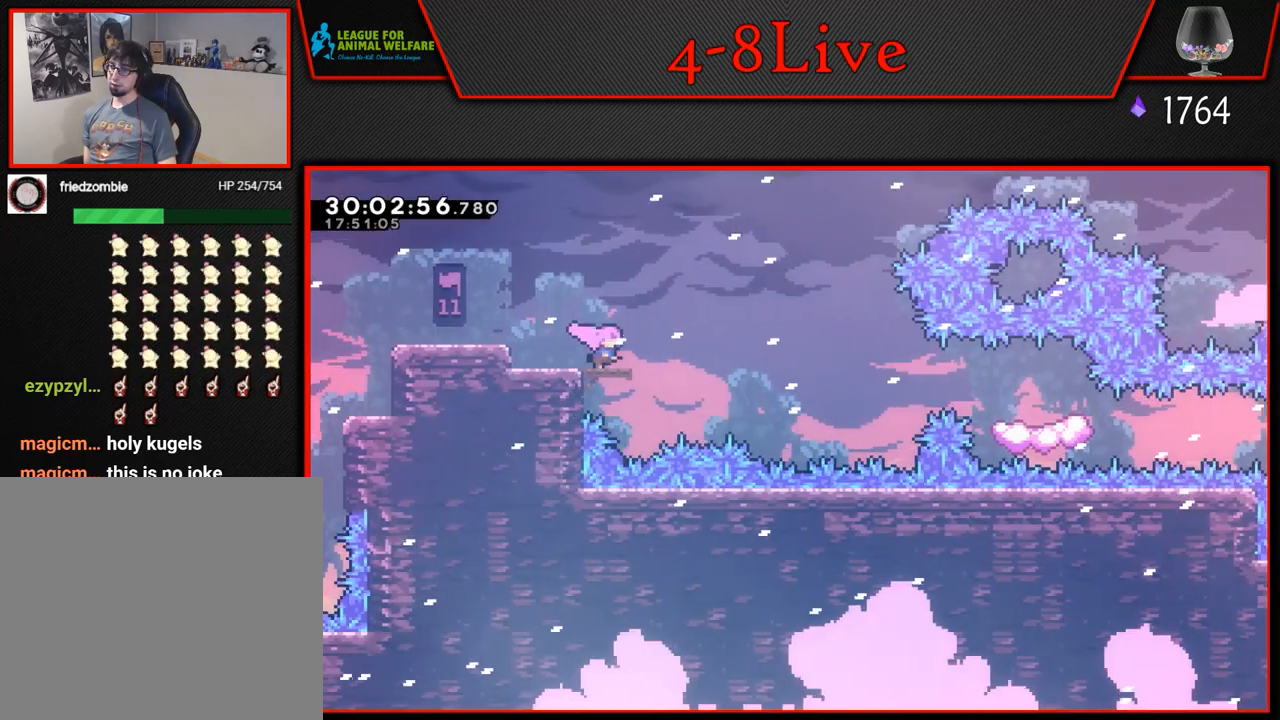
{"buttons": ["L1", "DPAD_RIGHT"], "left_stick": "center", "events": [[167, "CROSS", "down"], [433, "CROSS", "up"]]}
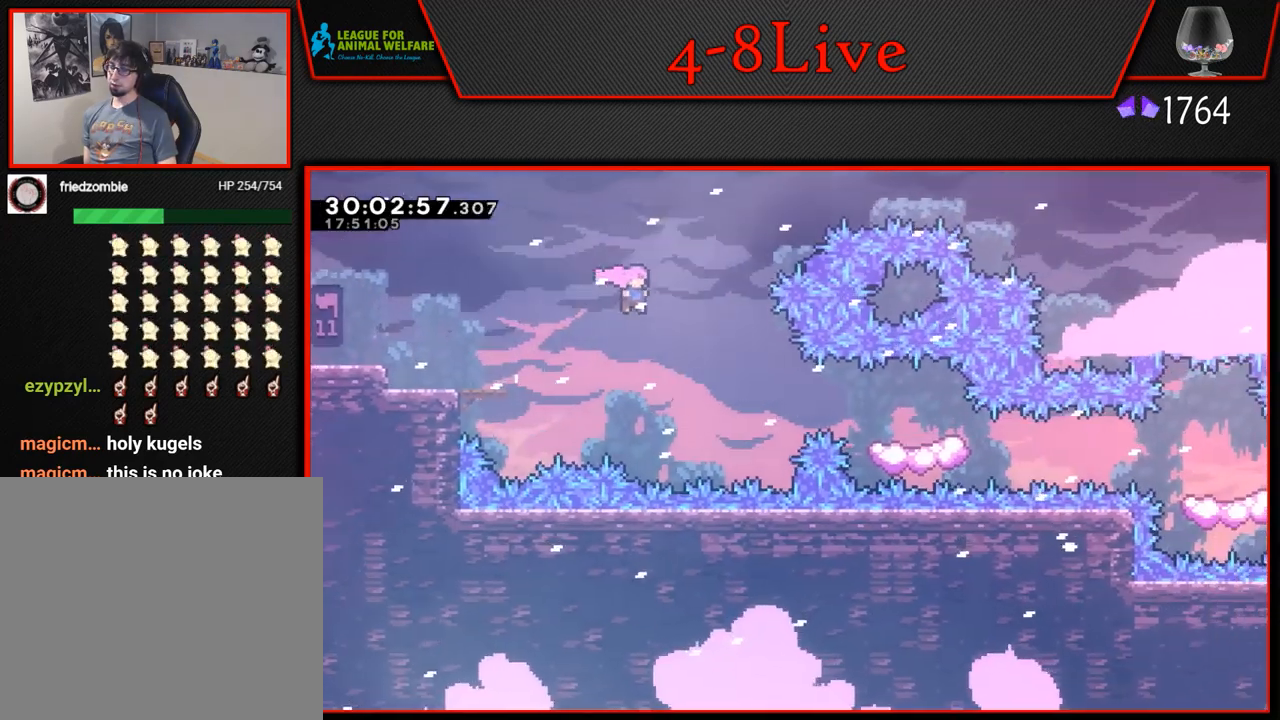
{"buttons": ["L1", "DPAD_RIGHT"], "left_stick": "center", "events": [[67, "L1", "up"], [233, "L1", "down"], [283, "R1", "down"], [483, "R1", "up"]]}
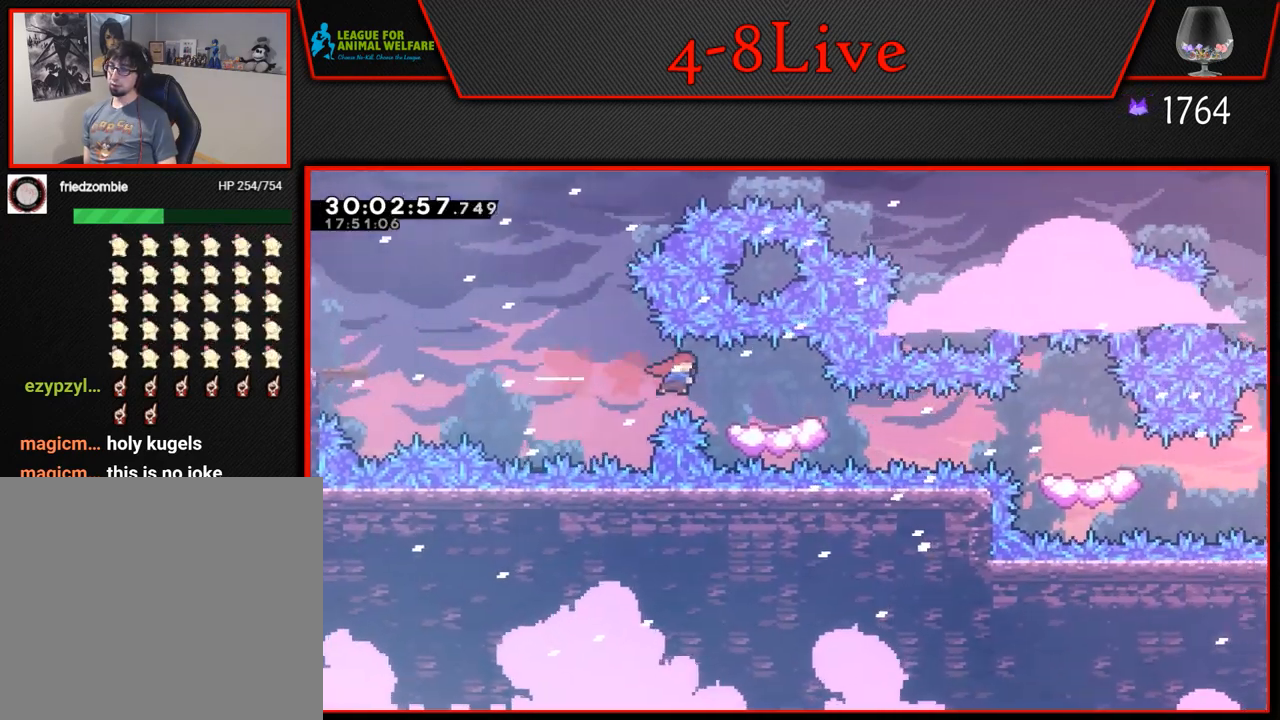
{"buttons": ["L1", "DPAD_RIGHT"], "left_stick": "center", "events": [[283, "R1", "down"], [450, "R1", "up"]]}